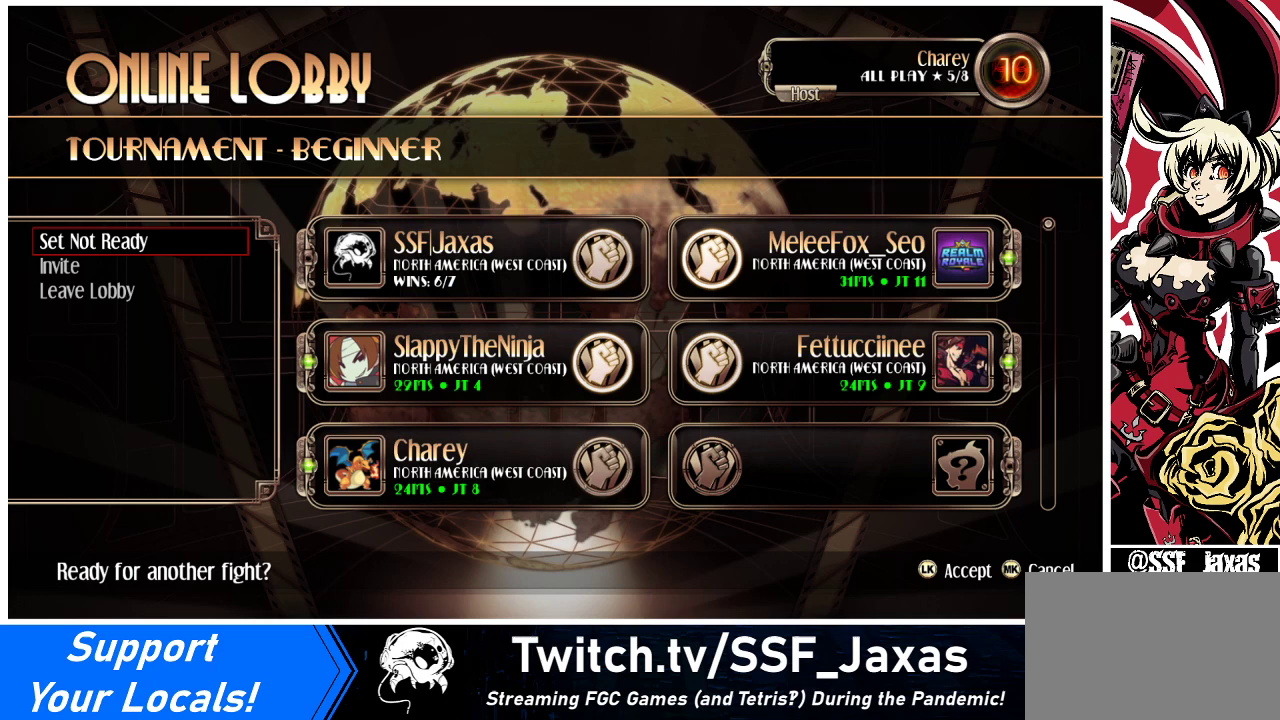
Gameplay with a controller (arcade stick); each line is a JSON object with the inputs held at the frame after it. "events" lists button and stick changes between this image and that frame as [ms after this image, input, new state], when the widget could be followed in between. Not read: L3 MP R3.
{"buttons": [], "events": []}
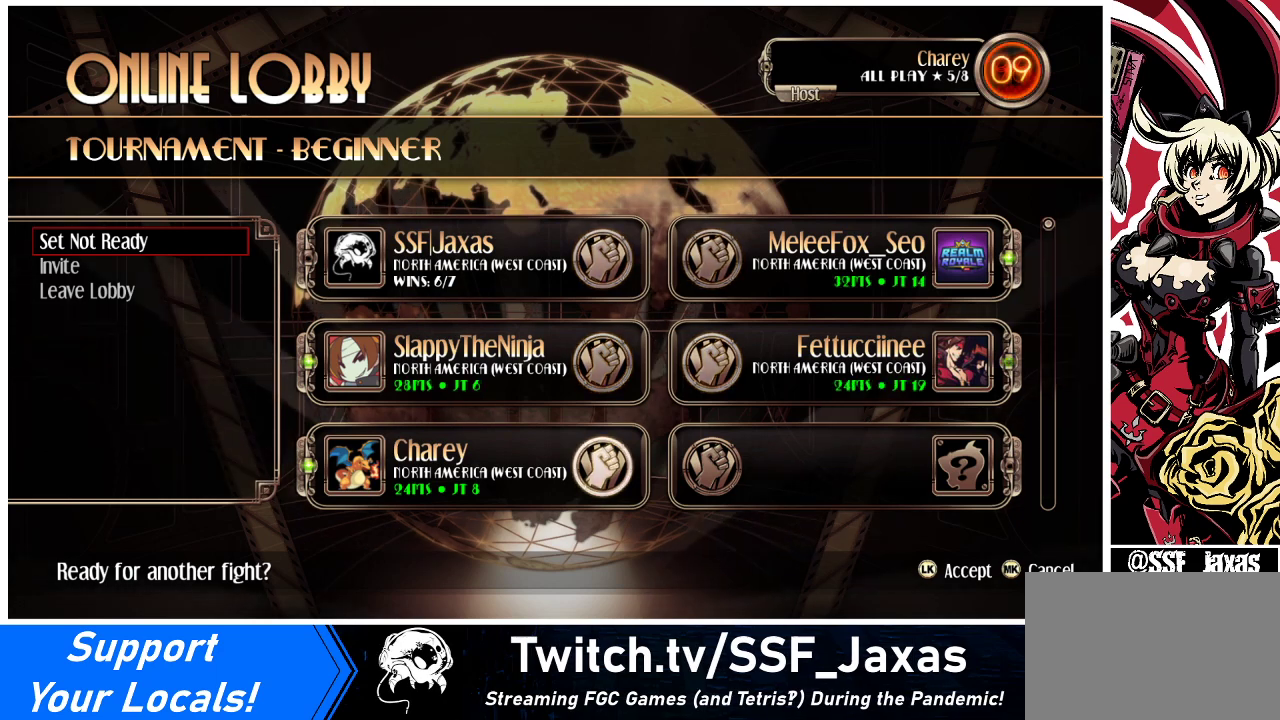
{"buttons": [], "events": []}
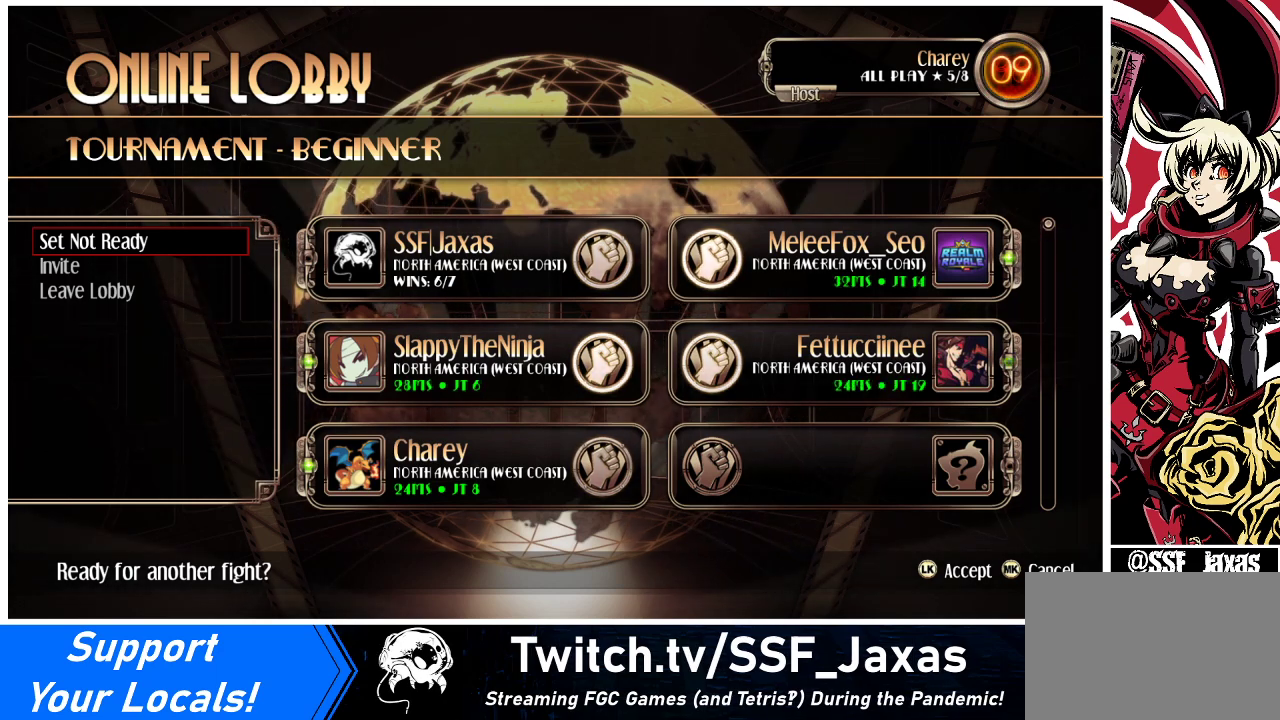
{"buttons": [], "events": []}
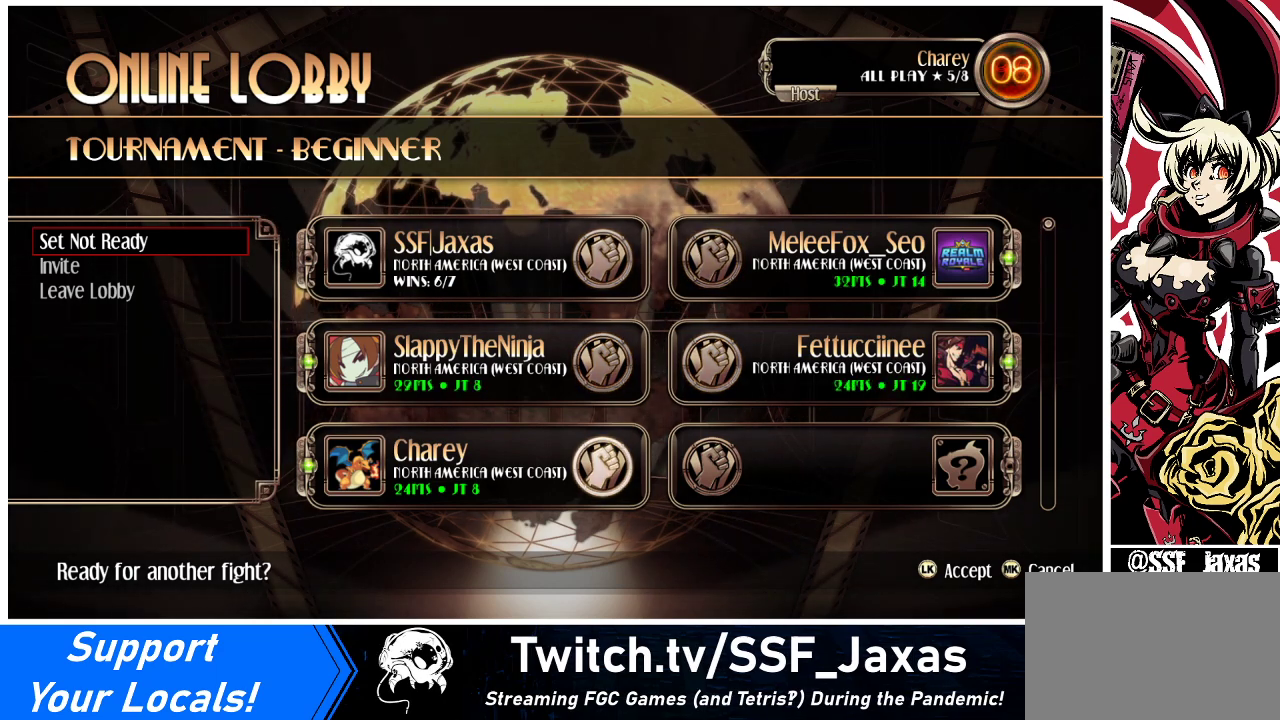
{"buttons": [], "events": []}
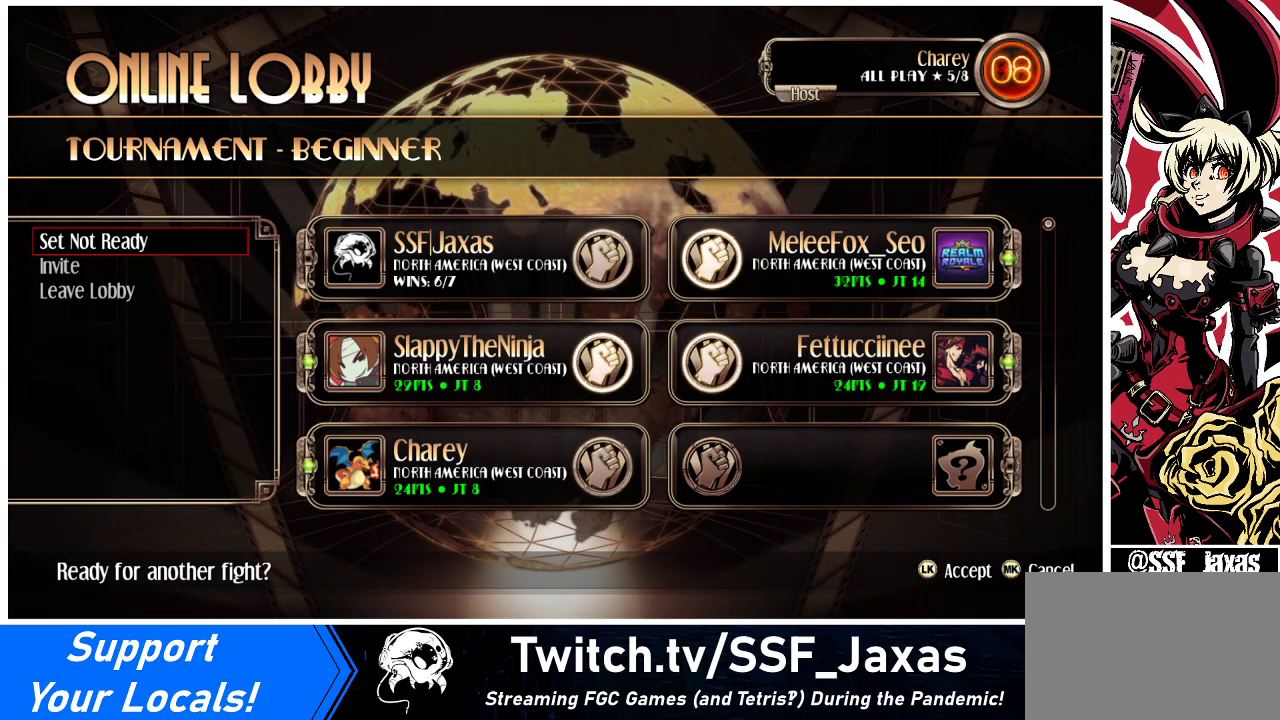
{"buttons": [], "events": []}
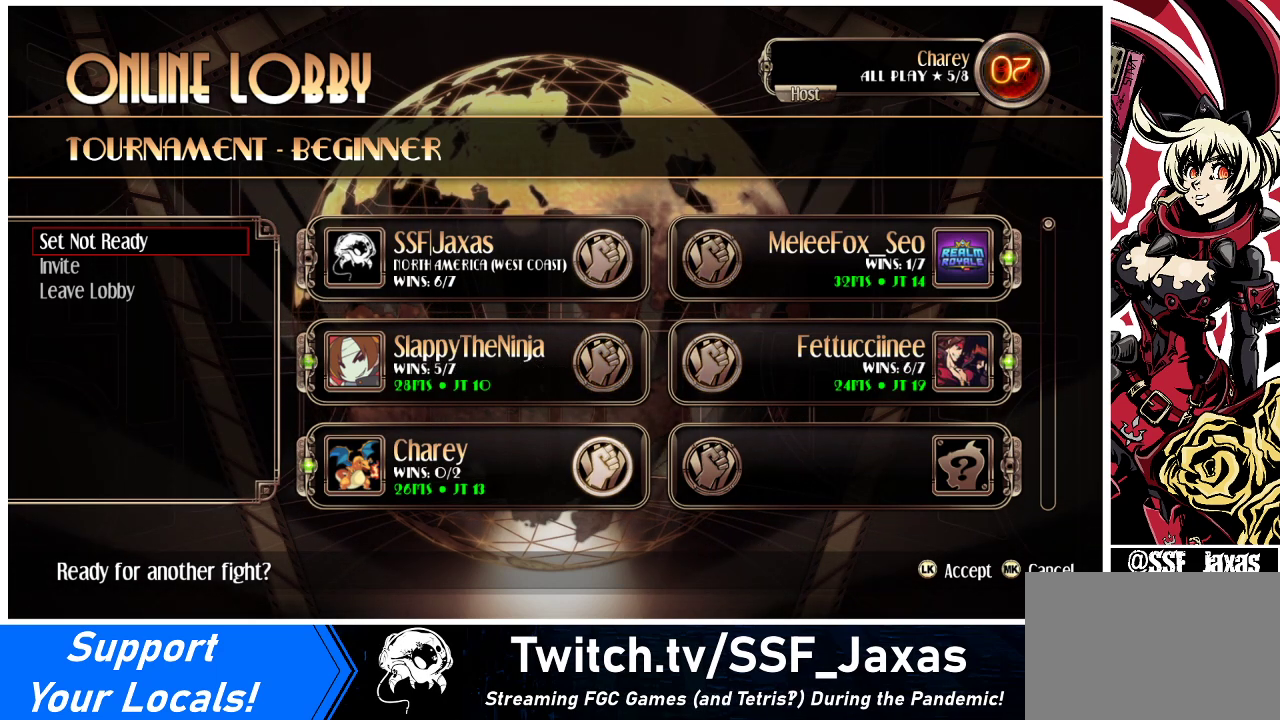
{"buttons": [], "events": []}
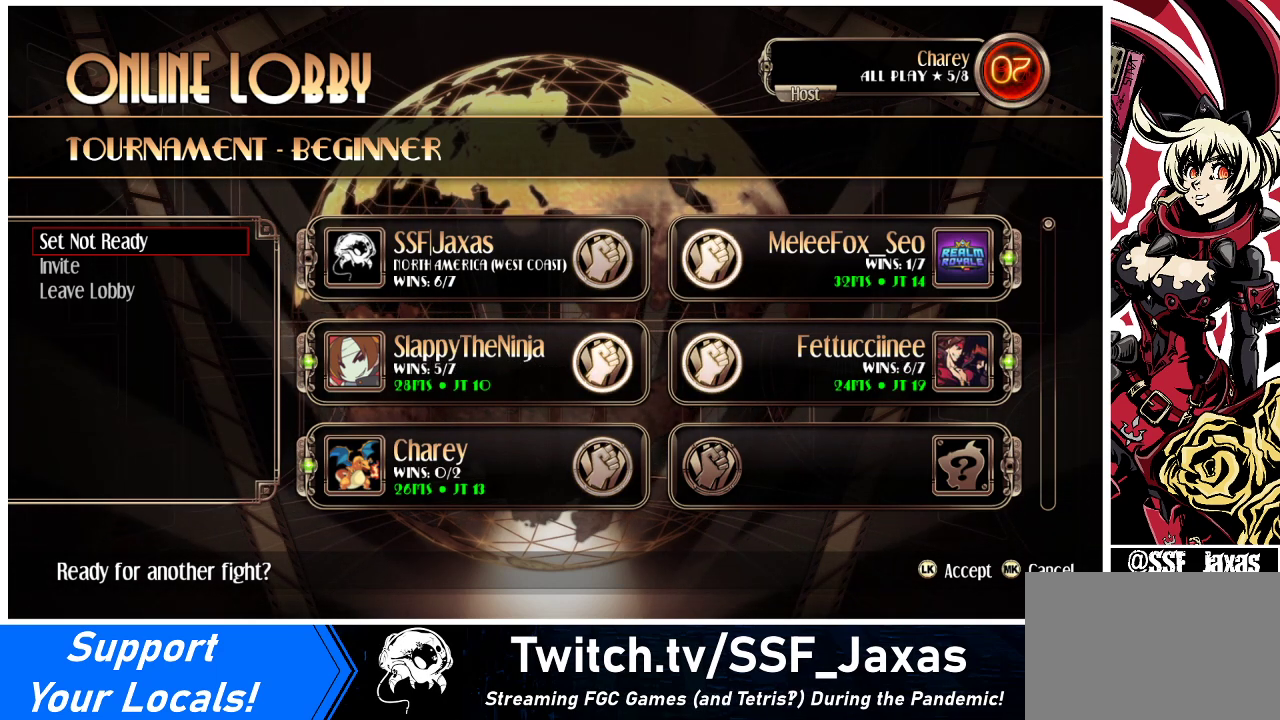
{"buttons": [], "events": []}
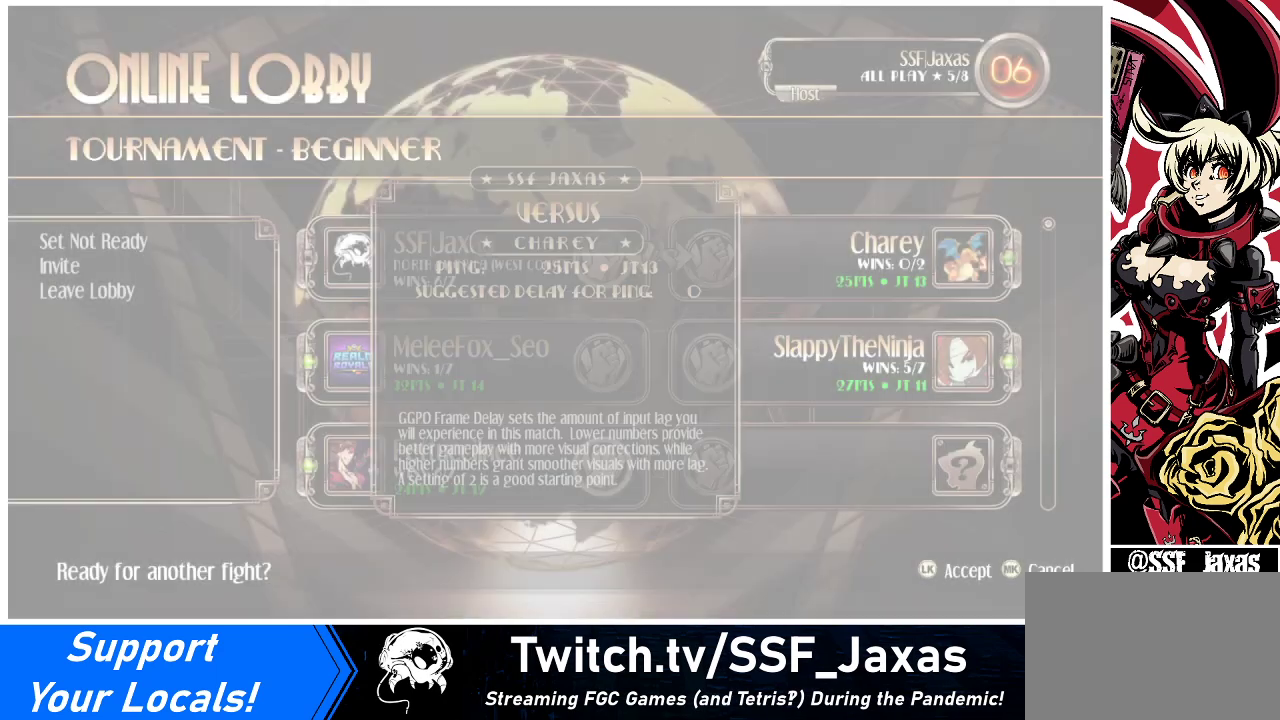
{"buttons": [], "events": []}
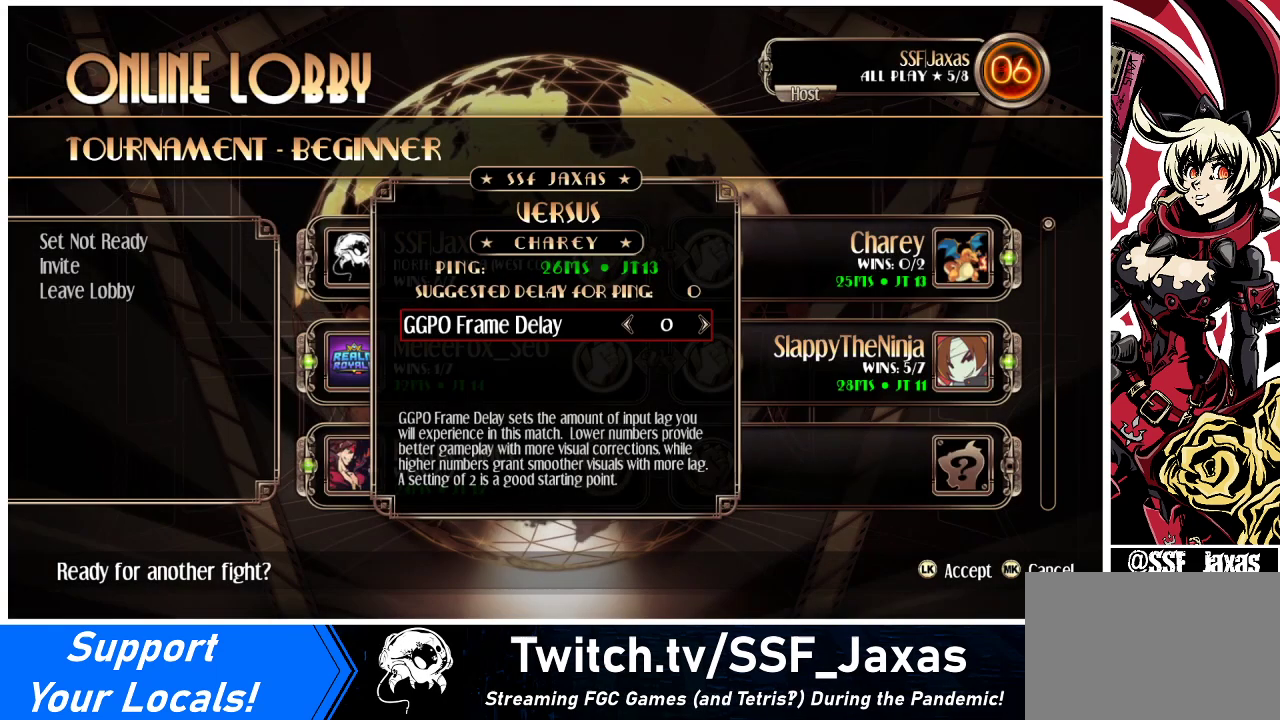
{"buttons": [], "events": []}
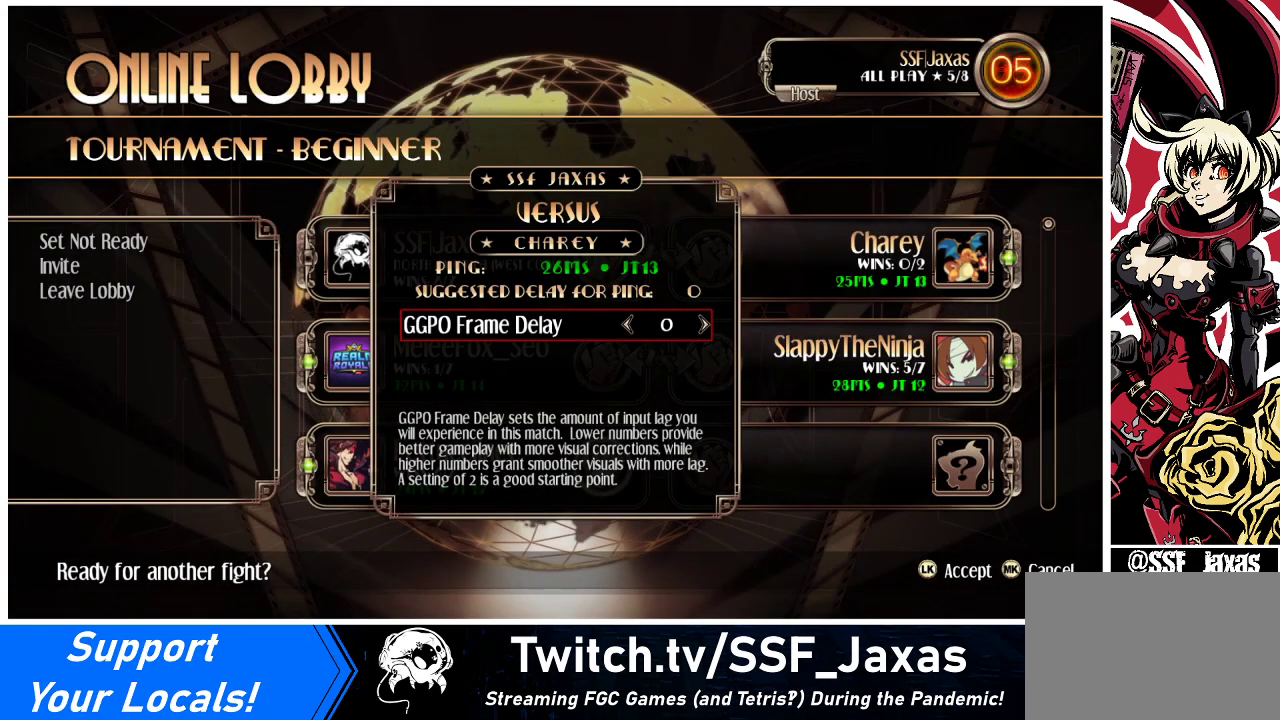
{"buttons": ["SQUARE"], "events": [[167, "SQUARE", "down"], [300, "SQUARE", "up"], [433, "SQUARE", "down"]]}
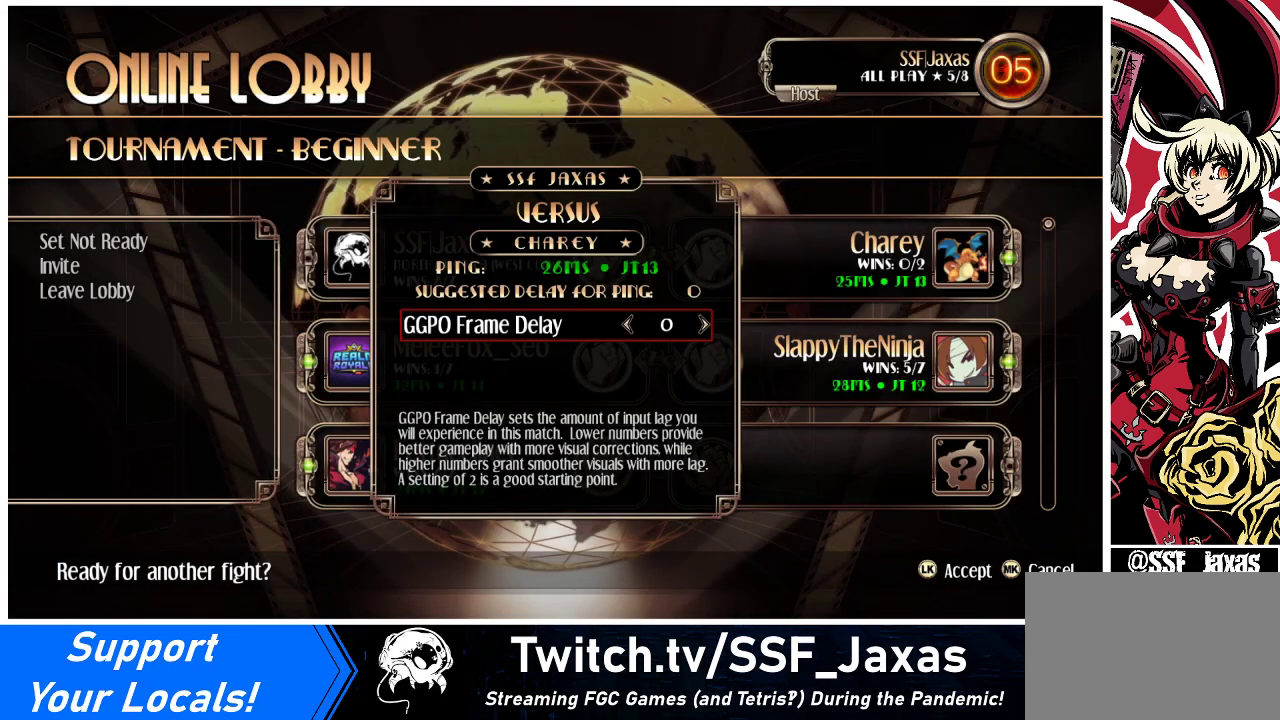
{"buttons": [], "events": [[33, "SQUARE", "up"], [167, "SQUARE", "down"], [233, "SQUARE", "up"], [367, "SQUARE", "down"], [467, "SQUARE", "up"]]}
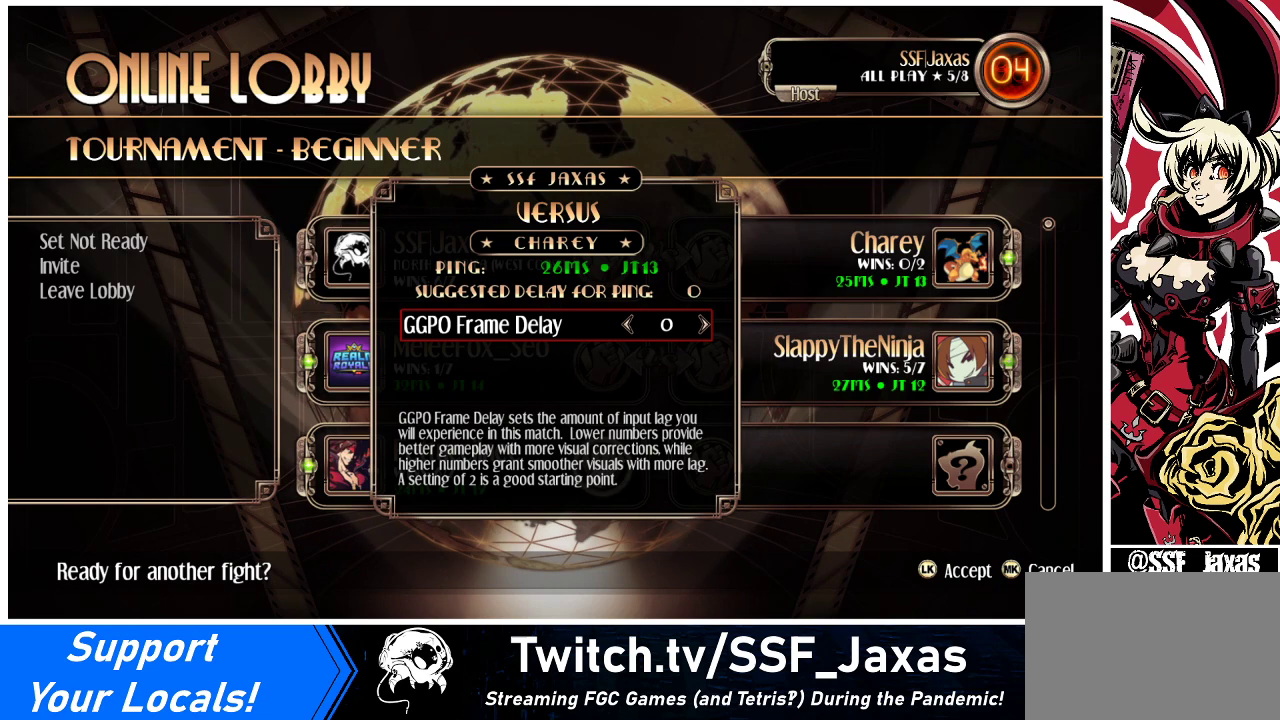
{"buttons": [], "events": [[67, "SQUARE", "down"], [167, "SQUARE", "up"], [333, "SQUARE", "down"], [467, "SQUARE", "up"]]}
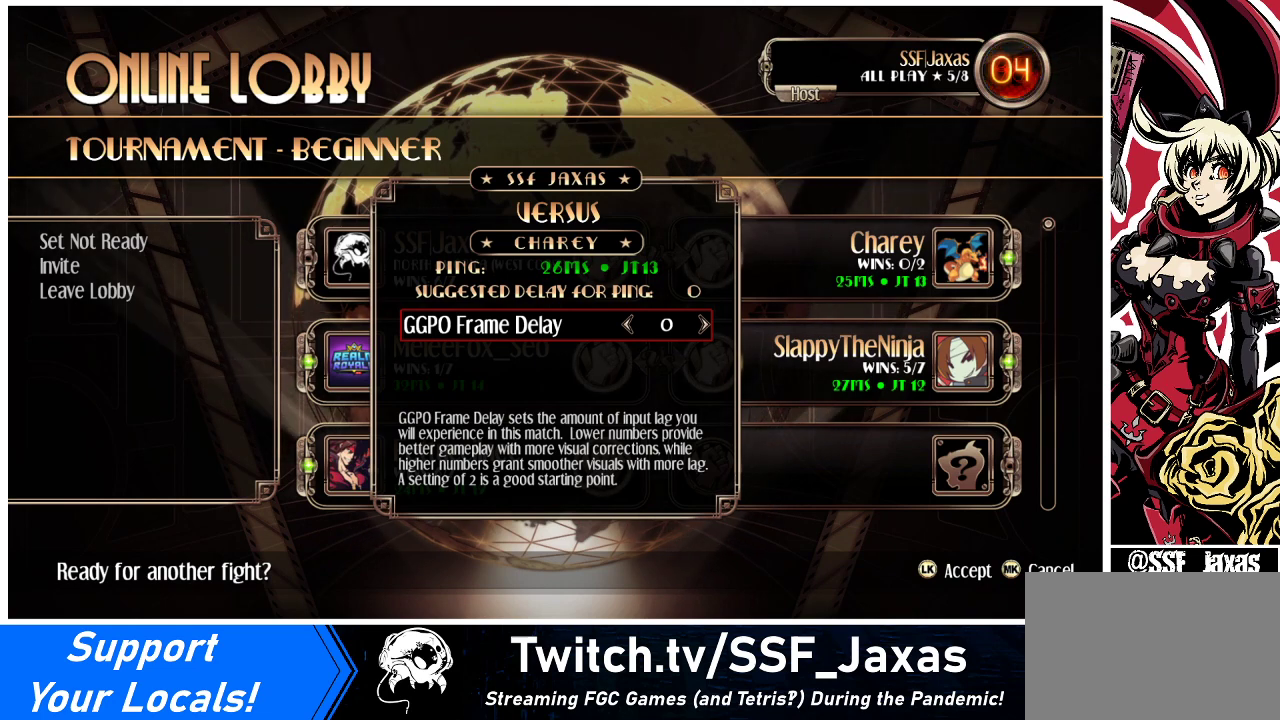
{"buttons": [], "events": []}
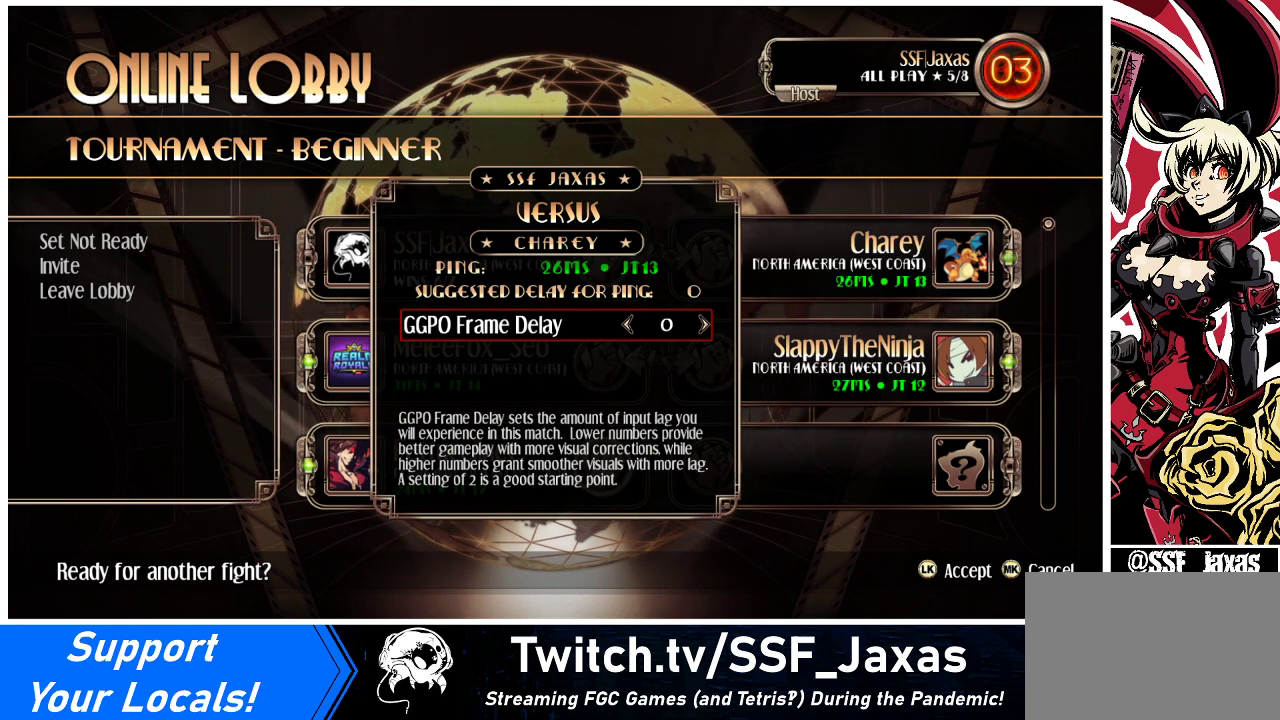
{"buttons": [], "events": []}
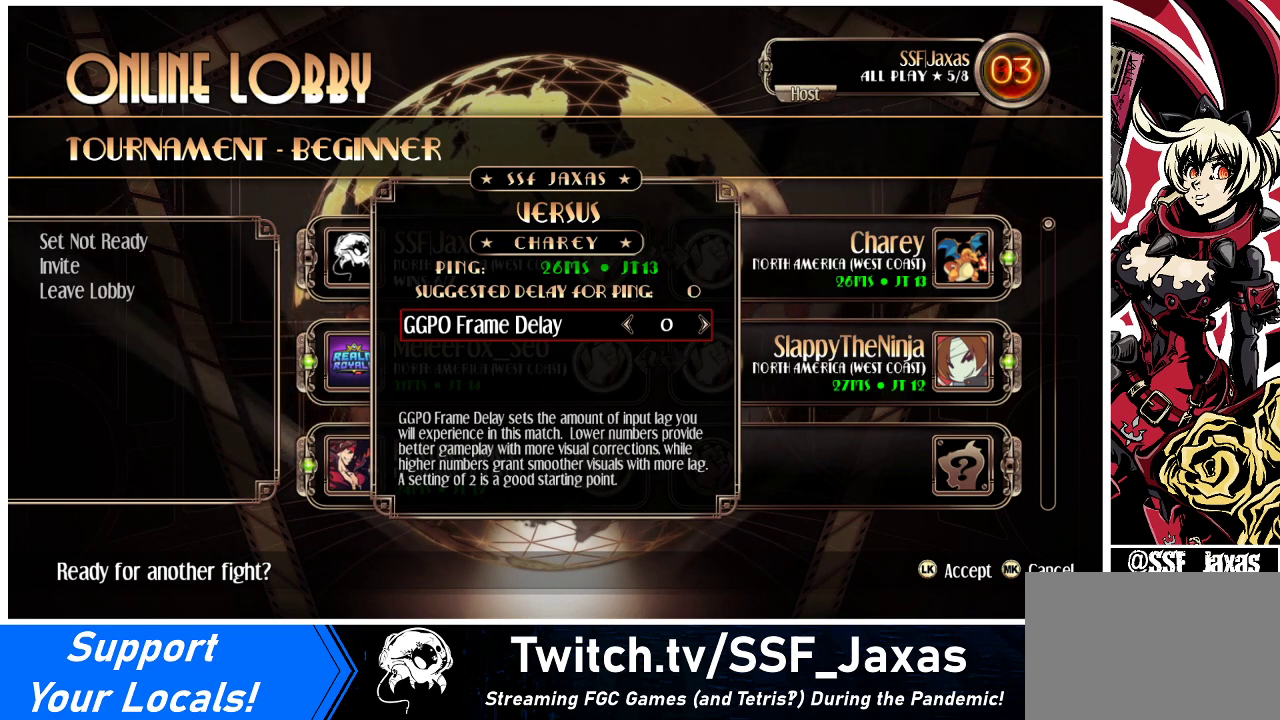
{"buttons": [], "events": []}
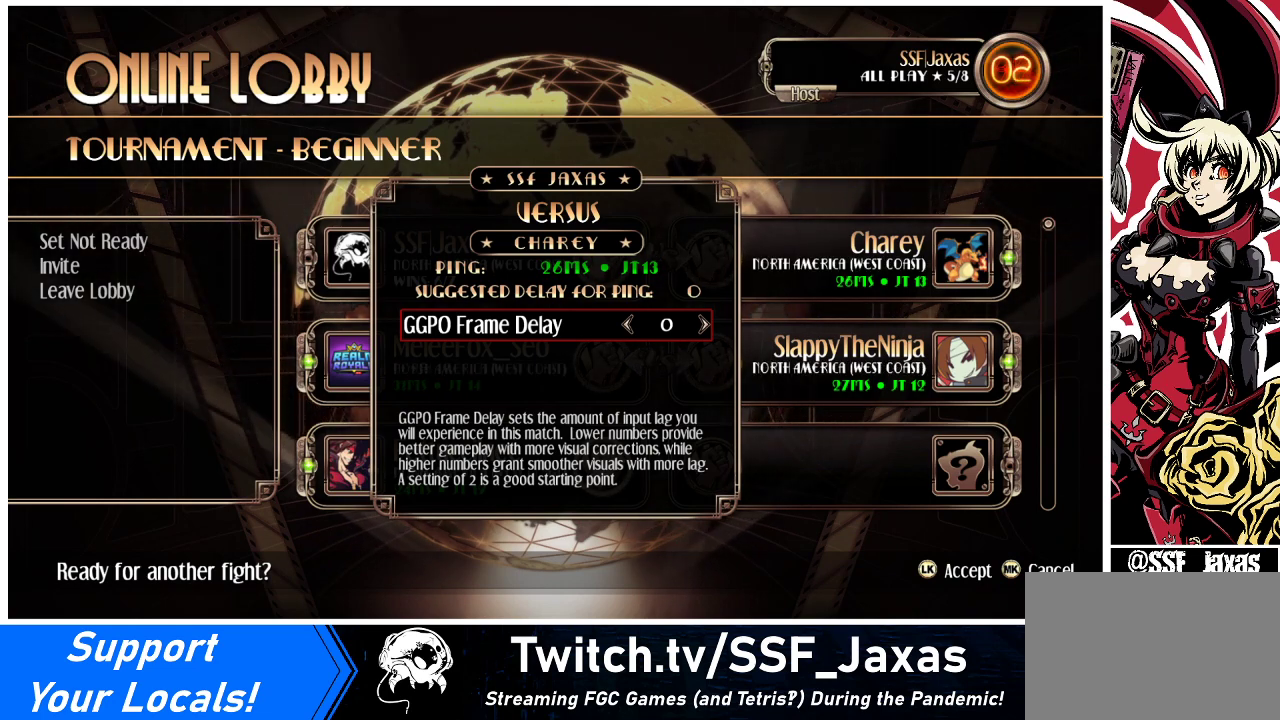
{"buttons": [], "events": []}
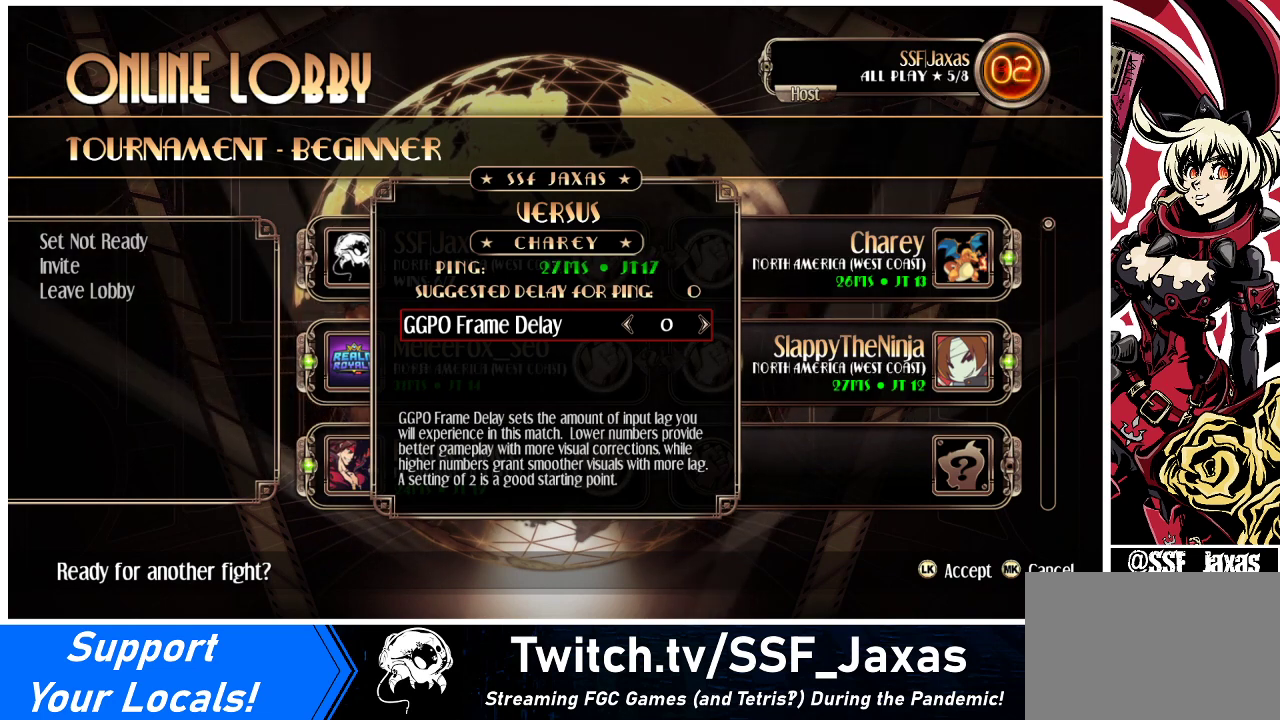
{"buttons": [], "events": []}
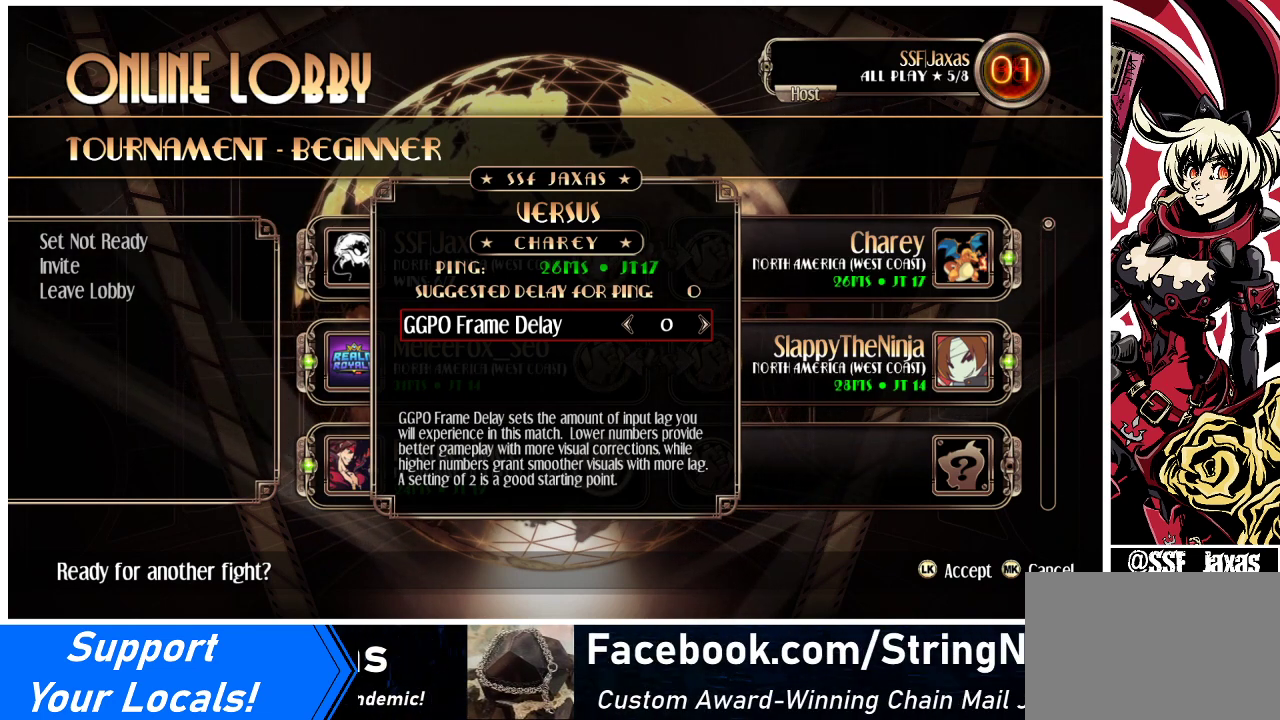
{"buttons": [], "events": []}
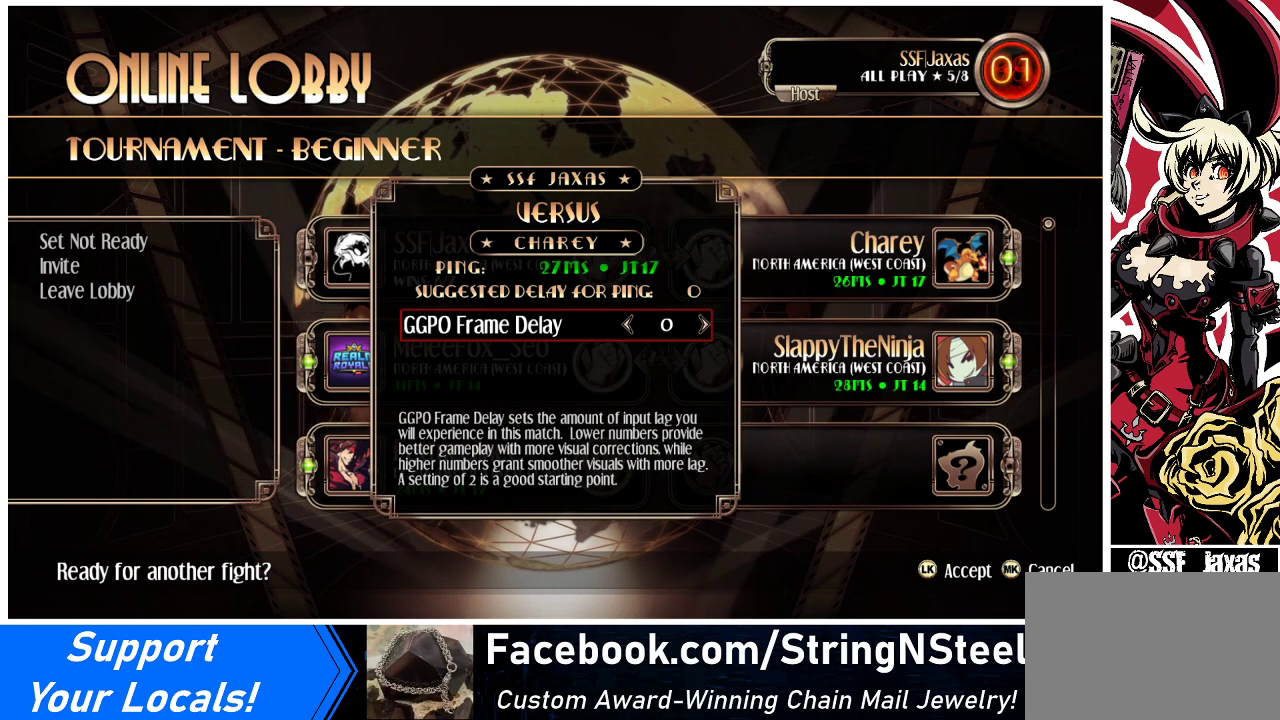
{"buttons": [], "events": []}
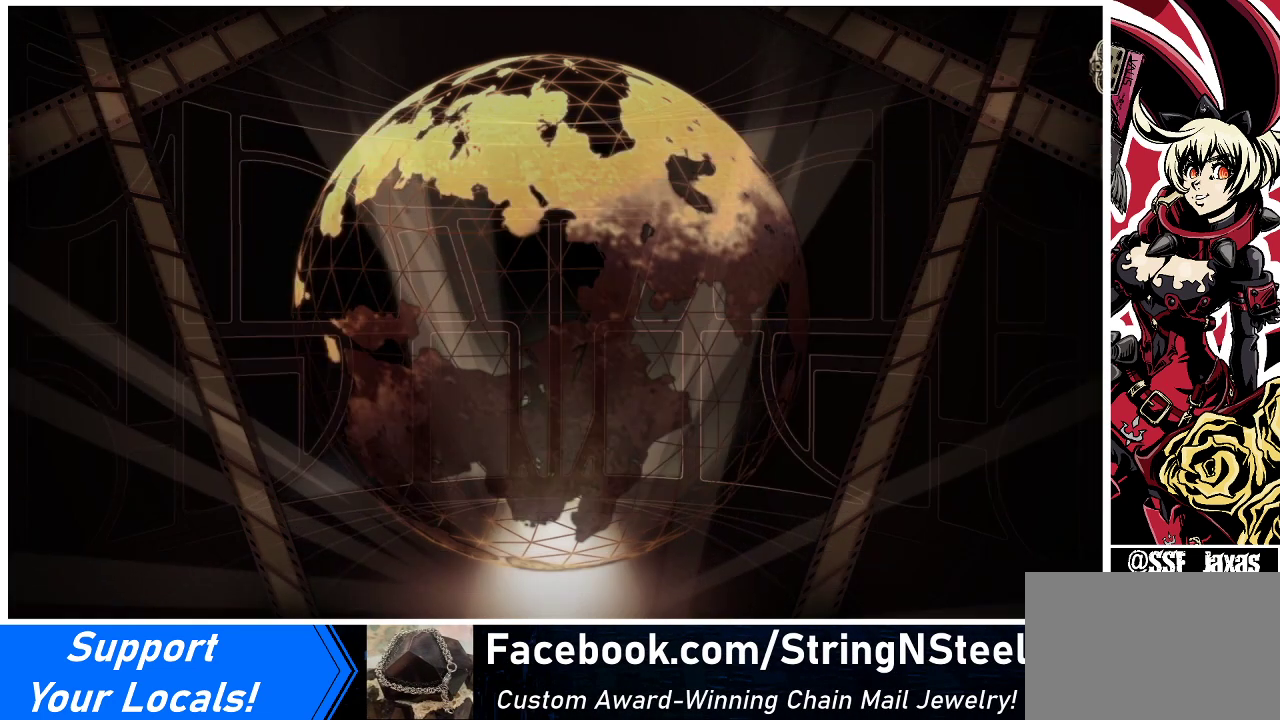
{"buttons": [], "events": []}
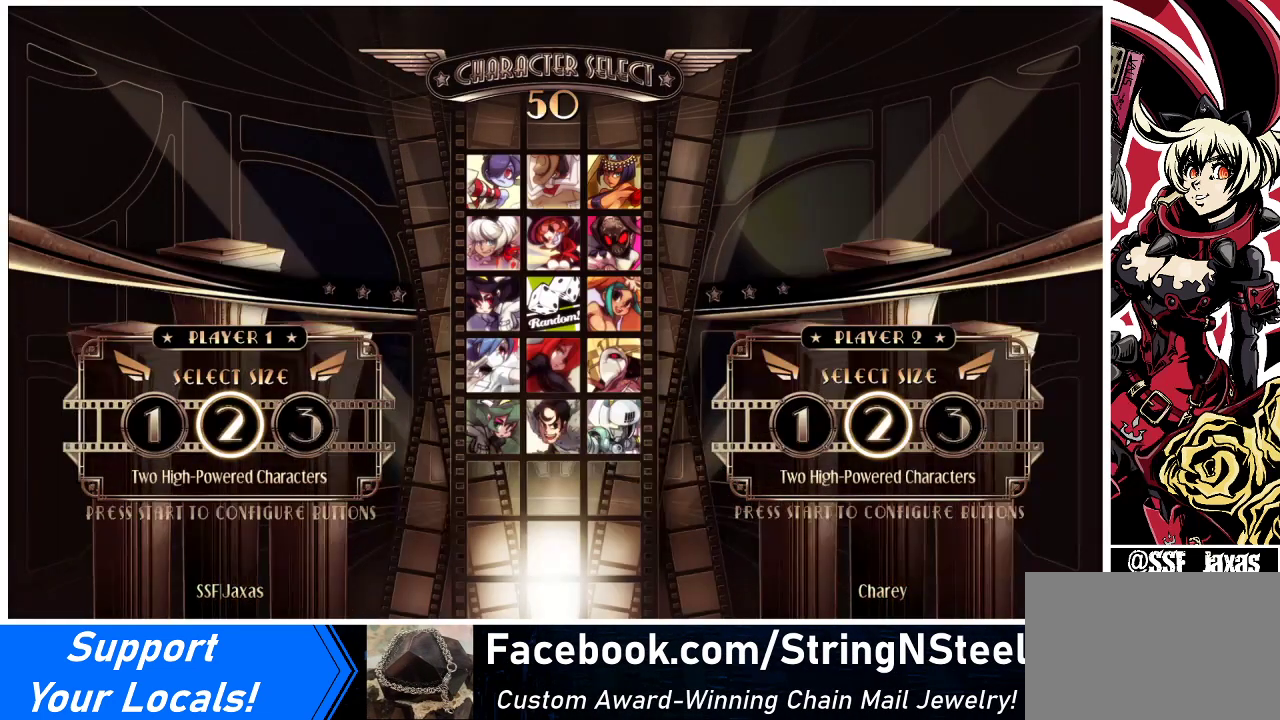
{"buttons": [], "events": []}
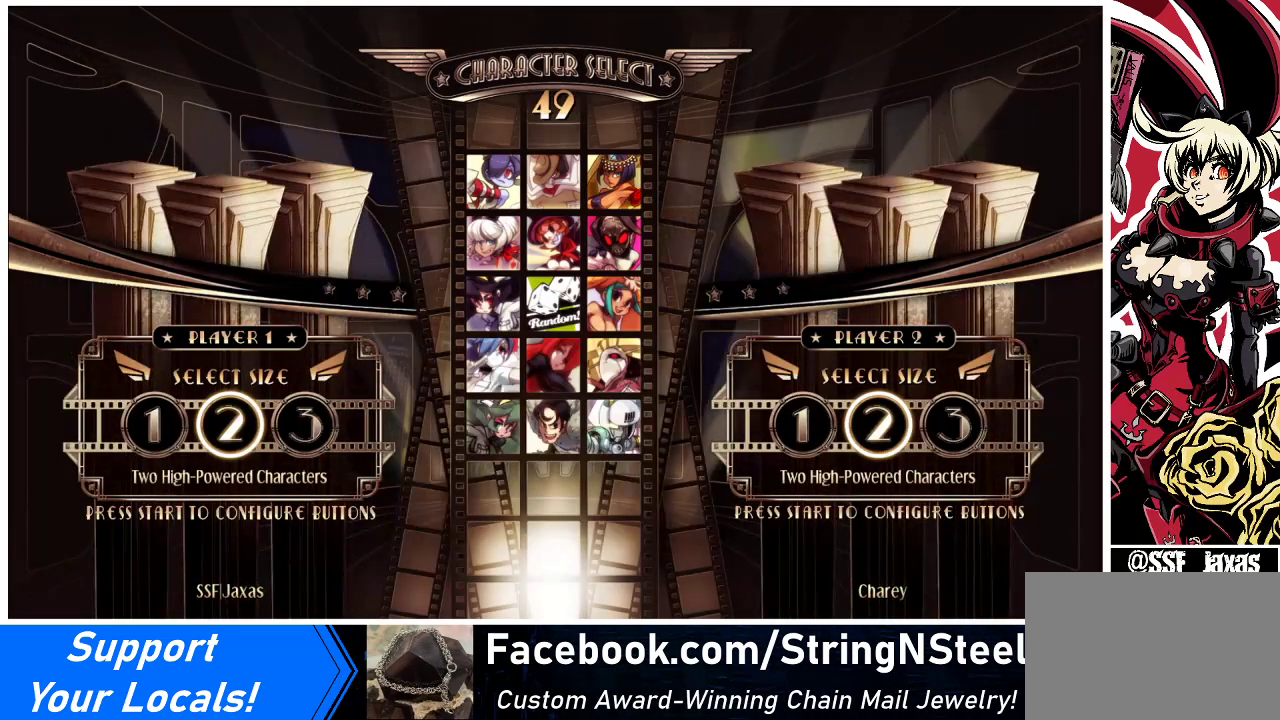
{"buttons": [], "events": [[367, "L1", "down"], [433, "L1", "up"]]}
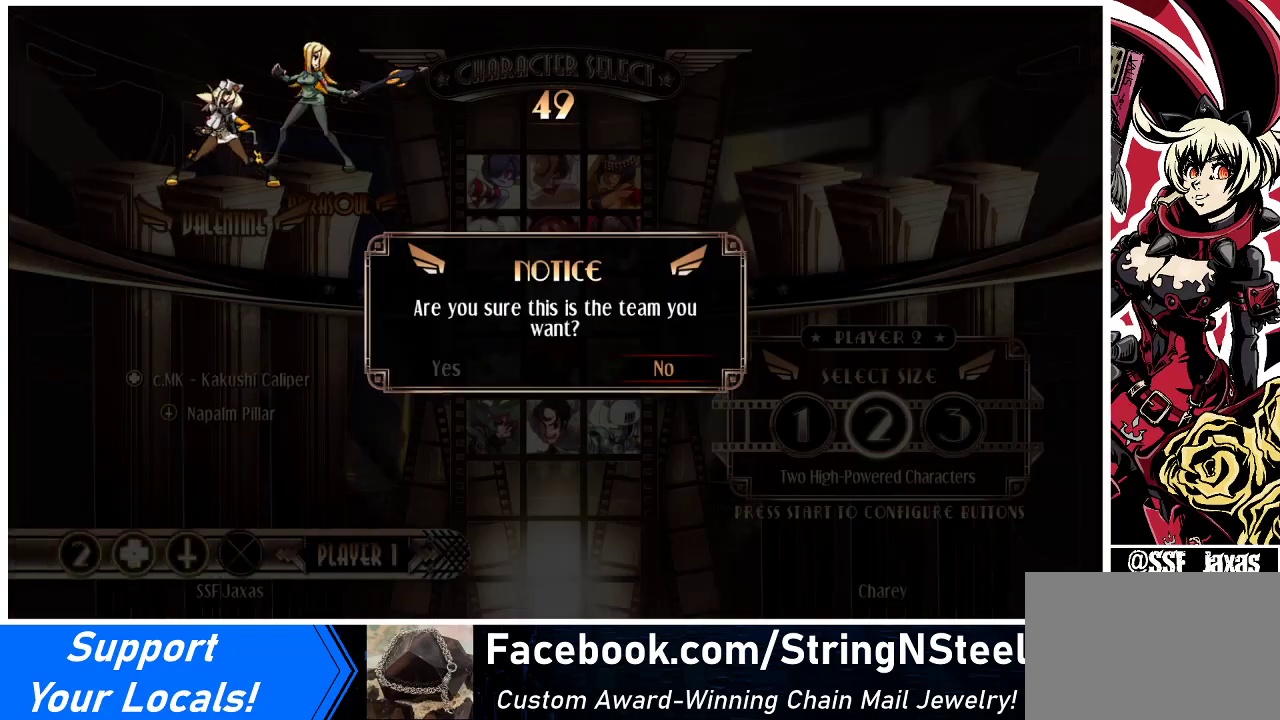
{"buttons": [], "events": [[167, "DPAD_LEFT", "down"], [233, "DPAD_LEFT", "up"]]}
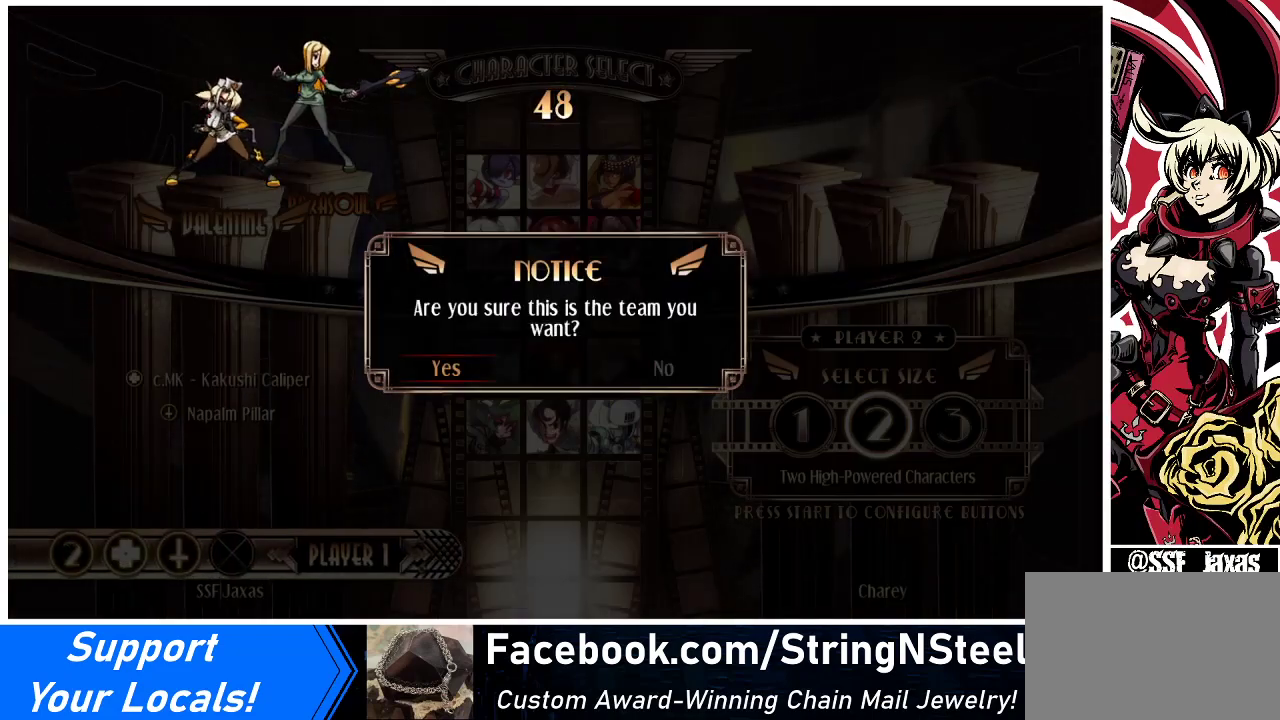
{"buttons": [], "events": [[233, "SQUARE", "down"], [333, "SQUARE", "up"]]}